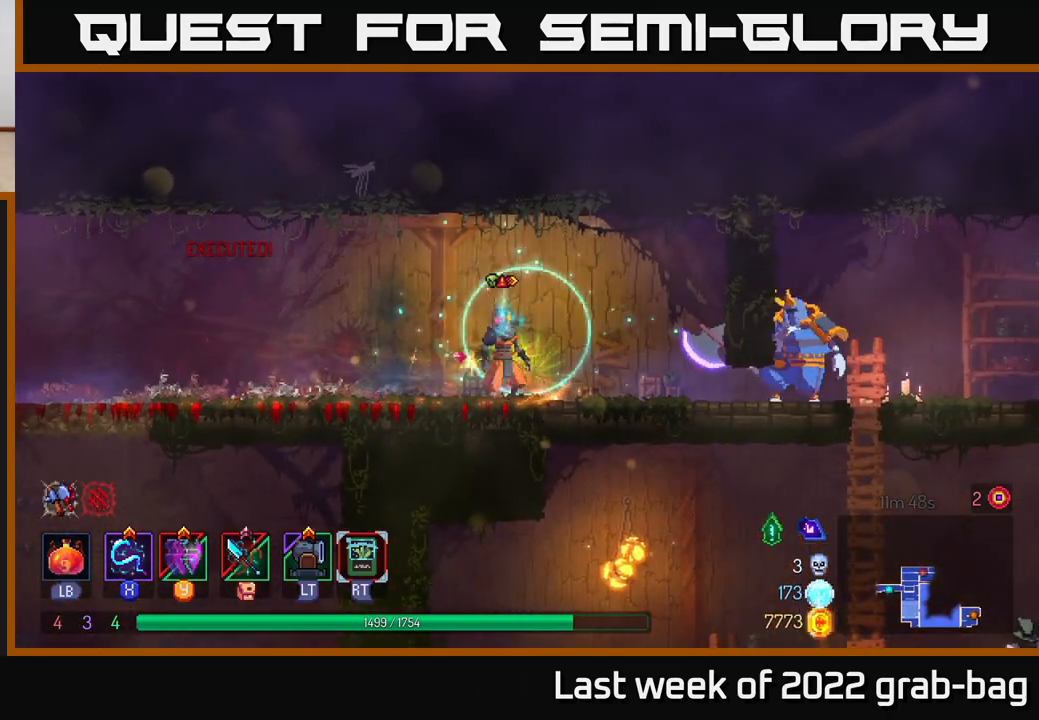
Gameplay with a controller (Xbox layout); each line is a JSON object with the inputs held at the frame after it. "events" lists button and stick changes between this image and that frame as [ms after this image, input, new state], when the widget could be followed in between.
{"buttons": ["B"], "left_stick": "right", "right_stick": "center", "events": [[400, "B", "down"]]}
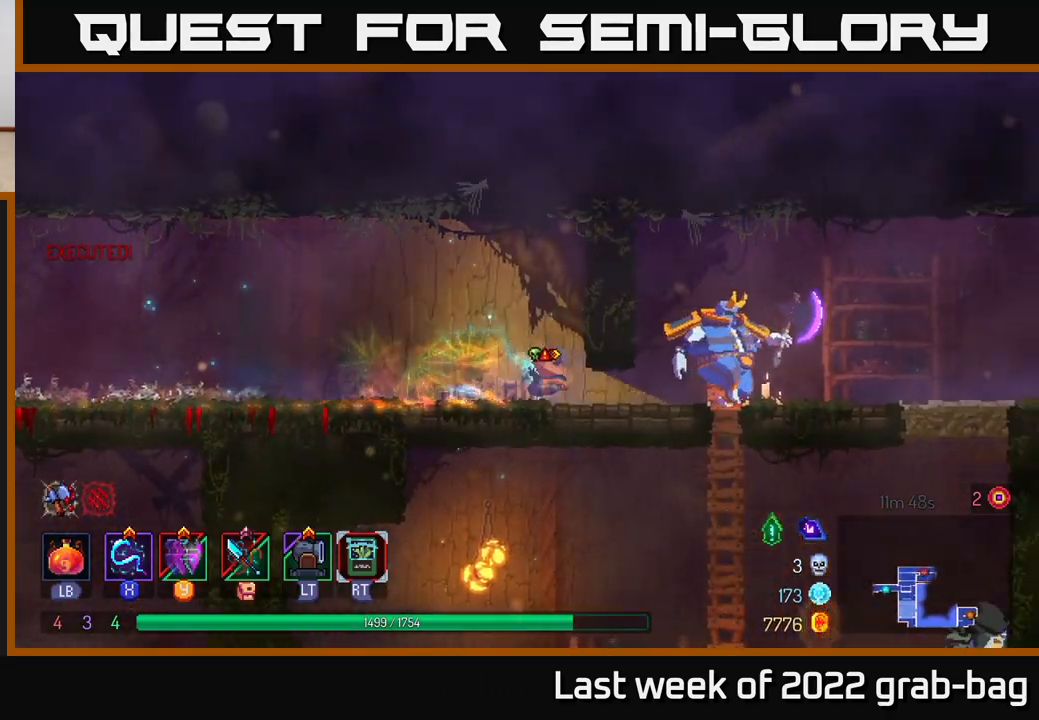
{"buttons": ["X"], "left_stick": "center", "right_stick": "center", "events": [[17, "B", "up"], [100, "X", "down"], [150, "left_stick", "center"], [183, "X", "up"], [267, "X", "down"], [367, "X", "up"], [433, "X", "down"]]}
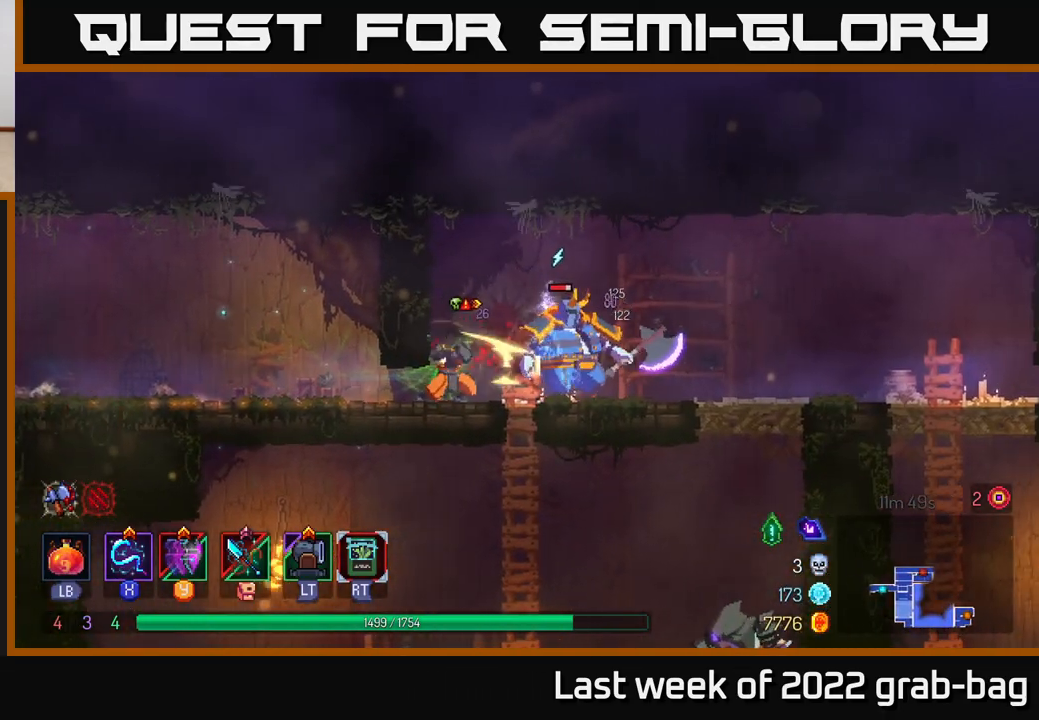
{"buttons": [], "left_stick": "center", "right_stick": "center", "events": [[50, "X", "up"], [117, "X", "down"], [200, "left_stick", "right"], [250, "X", "up"], [300, "X", "down"], [400, "left_stick", "center"], [433, "X", "up"]]}
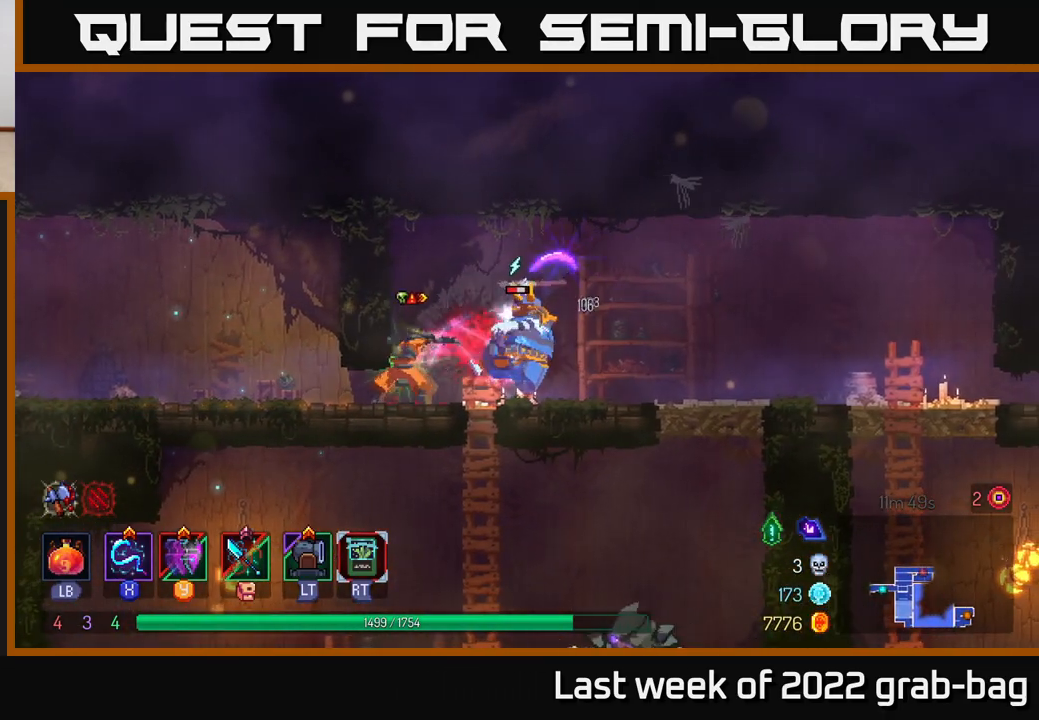
{"buttons": [], "left_stick": "right", "right_stick": "center", "events": [[17, "X", "down"], [83, "X", "up"], [117, "left_stick", "right"], [183, "B", "down"], [267, "B", "up"]]}
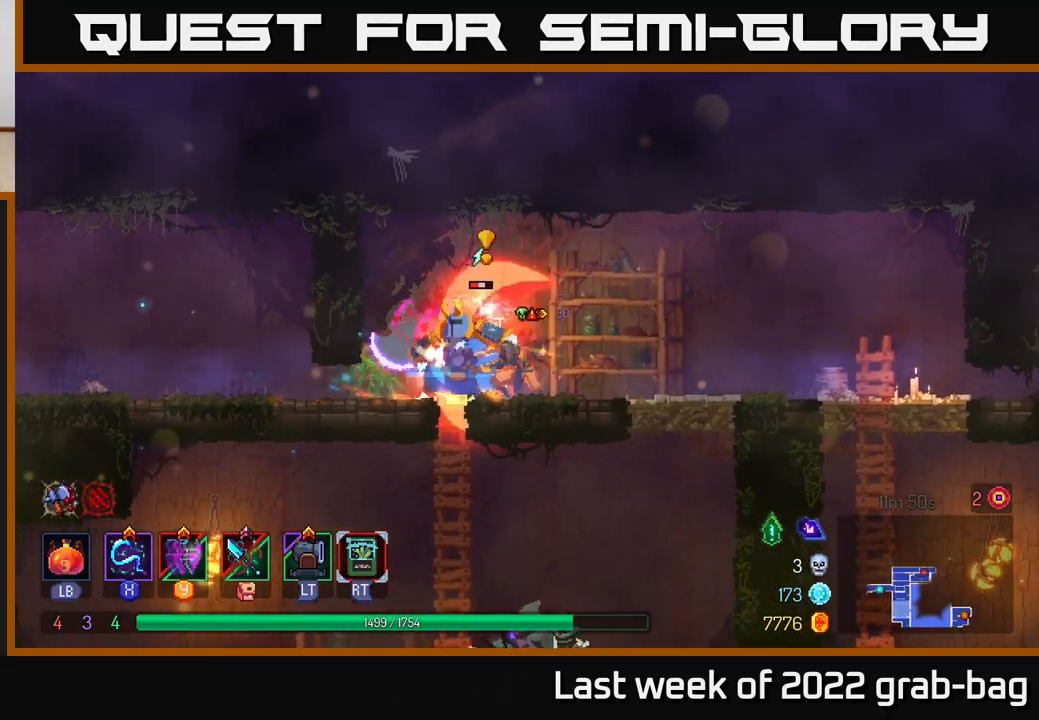
{"buttons": ["X"], "left_stick": "center", "right_stick": "center", "events": [[100, "left_stick", "left"], [117, "X", "down"], [200, "X", "up"], [267, "X", "down"], [333, "left_stick", "center"], [367, "X", "up"], [450, "X", "down"]]}
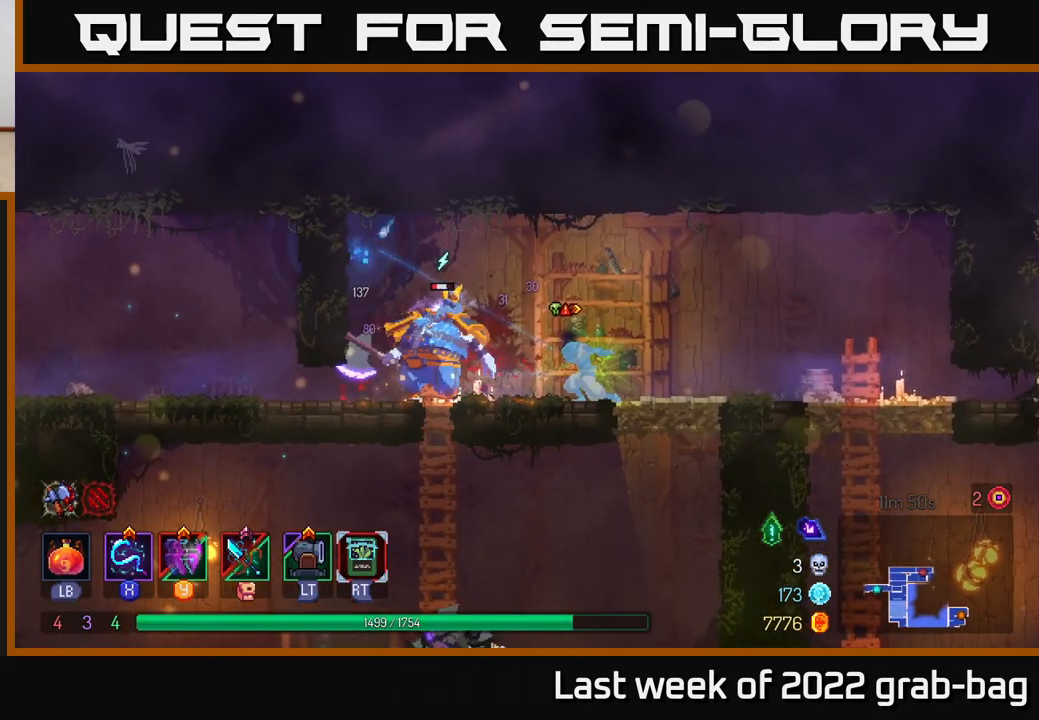
{"buttons": [], "left_stick": "left", "right_stick": "center", "events": [[50, "X", "up"], [133, "X", "down"], [233, "X", "up"], [300, "X", "down"], [417, "X", "up"], [467, "left_stick", "left"]]}
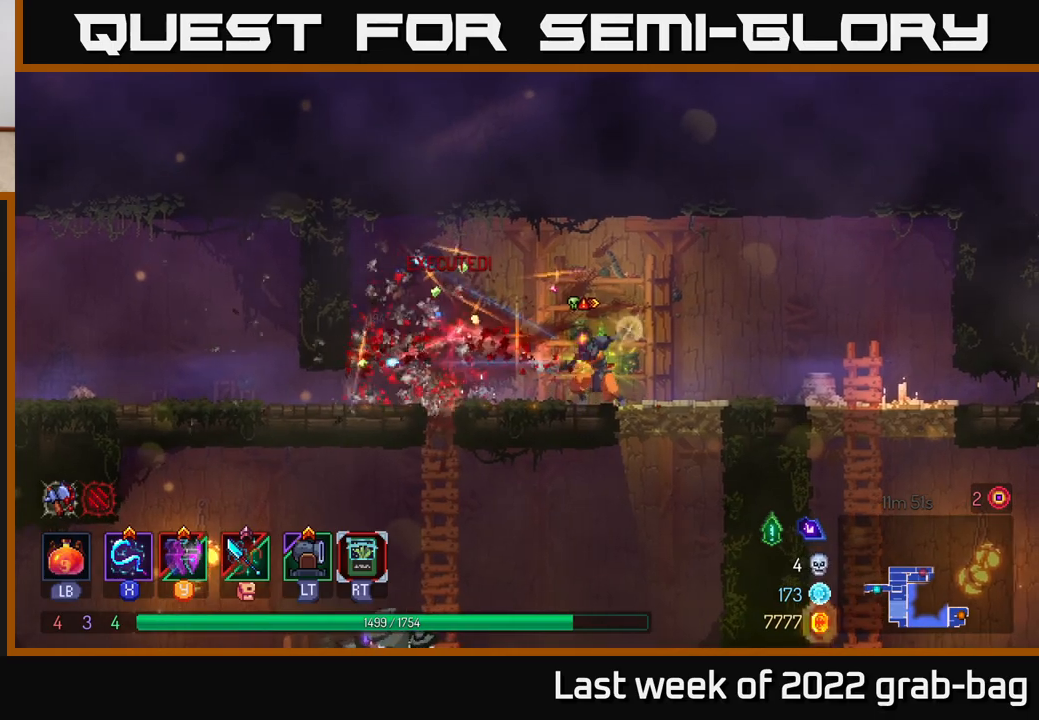
{"buttons": ["A"], "left_stick": "down", "right_stick": "center", "events": [[450, "left_stick", "down"], [500, "A", "down"]]}
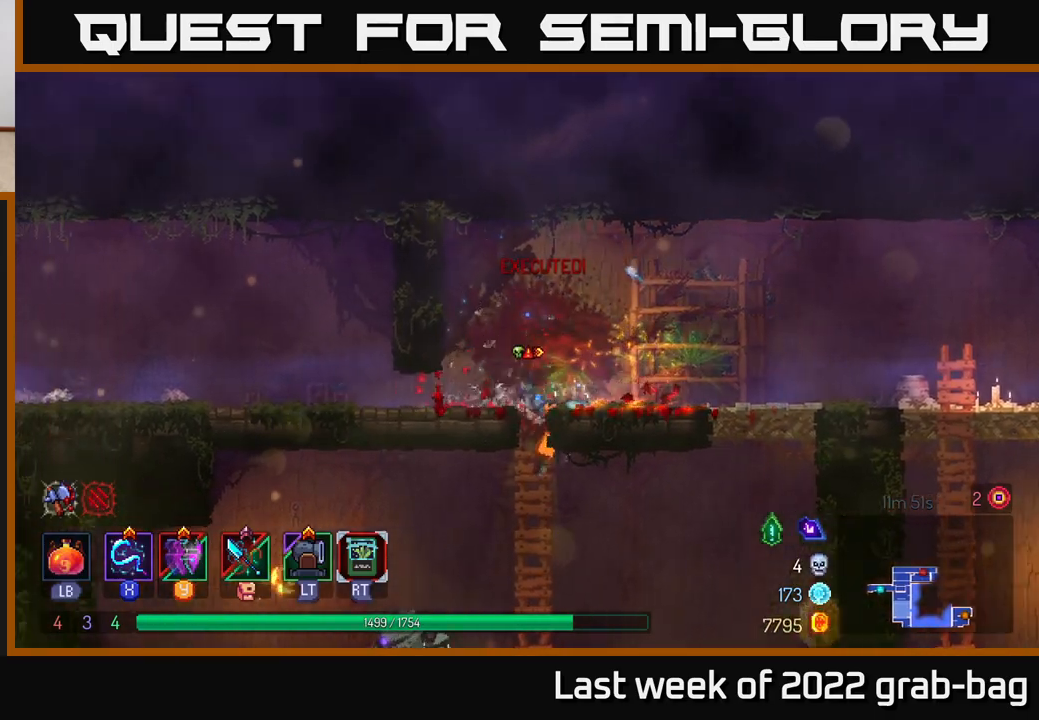
{"buttons": [], "left_stick": "left", "right_stick": "center", "events": [[50, "A", "up"], [100, "A", "down"], [183, "A", "up"], [233, "A", "down"], [300, "left_stick", "left"], [317, "A", "up"], [433, "X", "down"], [500, "X", "up"]]}
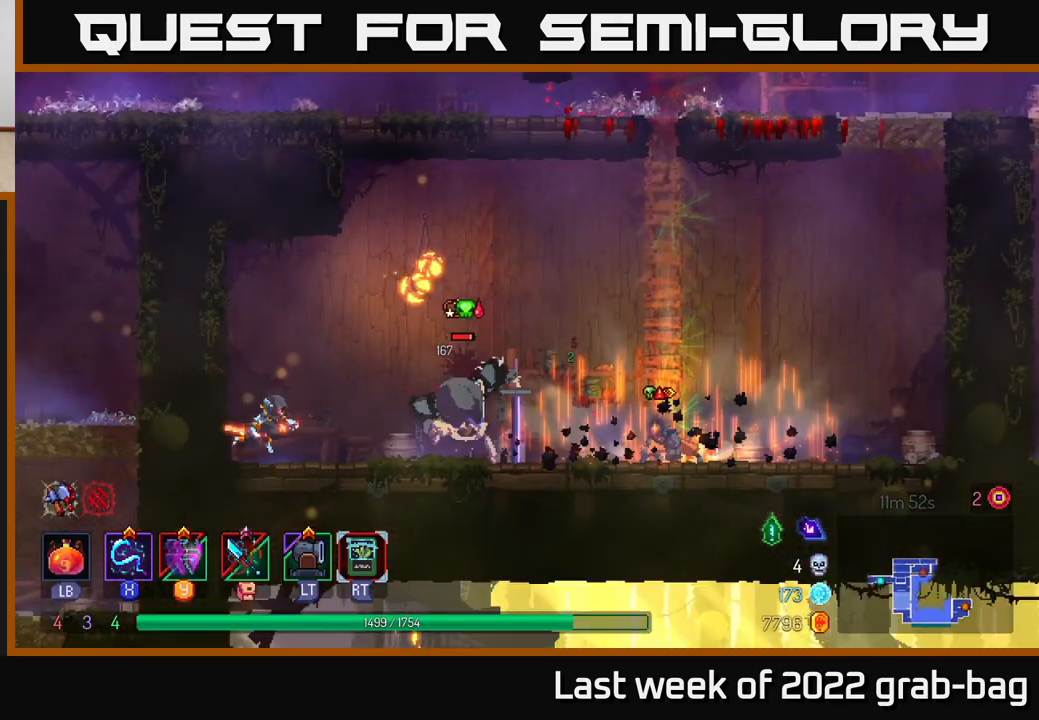
{"buttons": ["X"], "left_stick": "center", "right_stick": "center", "events": [[117, "X", "down"], [183, "X", "up"], [267, "X", "down"], [383, "X", "up"], [417, "left_stick", "center"], [450, "X", "down"]]}
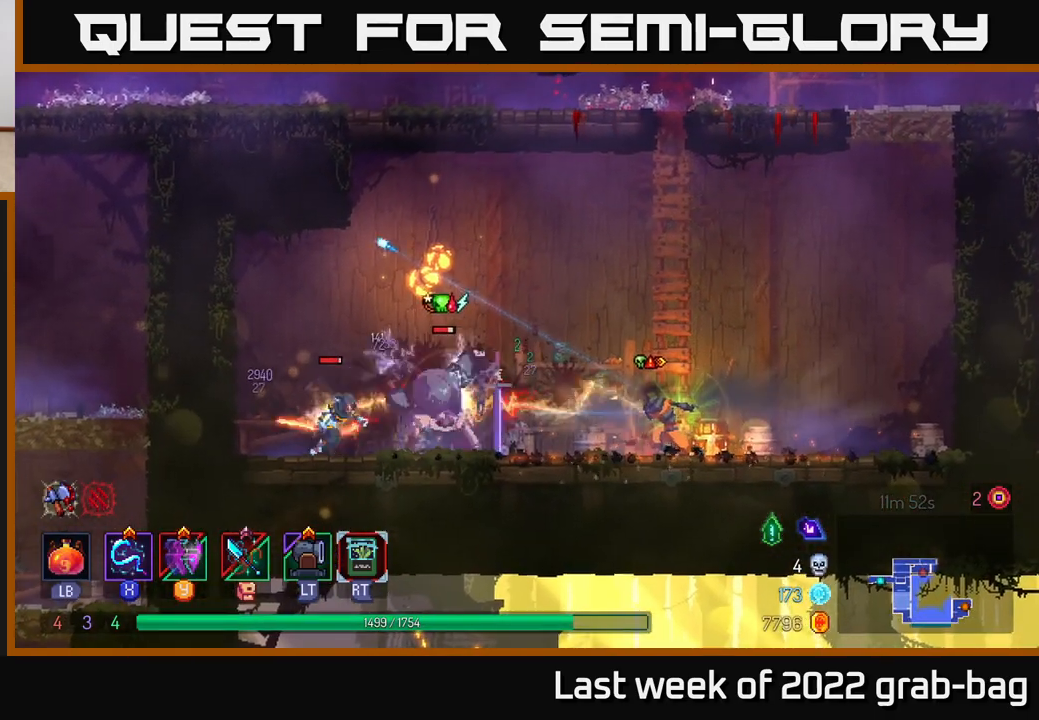
{"buttons": ["X"], "left_stick": "center", "right_stick": "center", "events": [[67, "X", "up"], [133, "X", "down"], [233, "X", "up"], [317, "X", "down"], [433, "X", "up"], [483, "X", "down"]]}
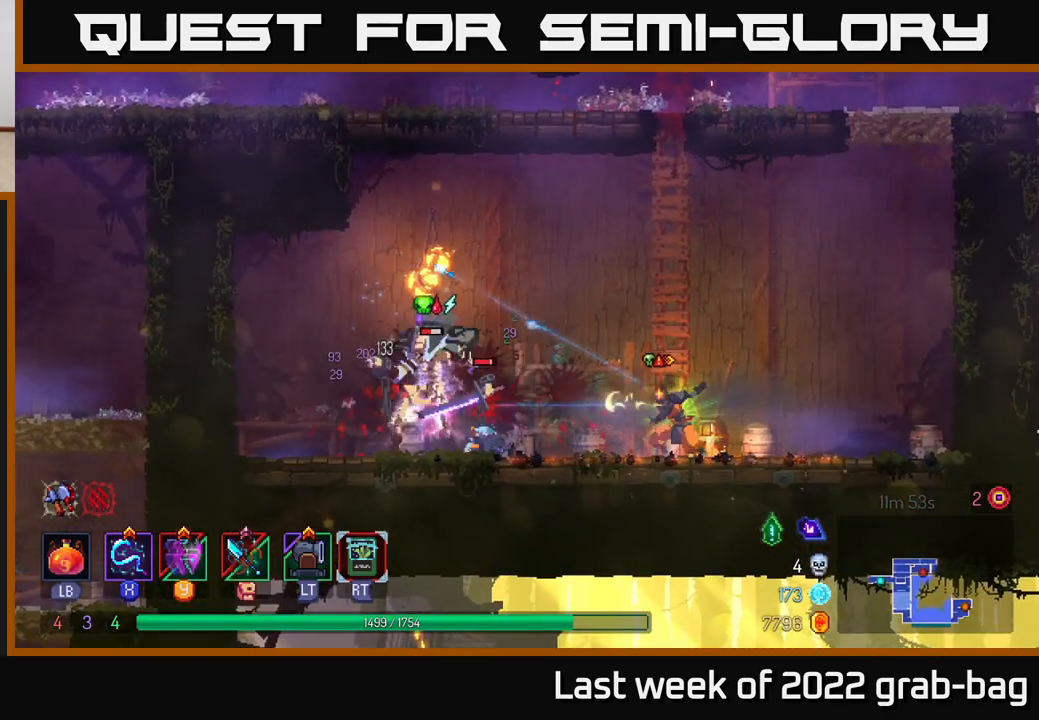
{"buttons": [], "left_stick": "left", "right_stick": "center", "events": [[83, "X", "up"], [150, "X", "down"], [267, "X", "up"], [350, "X", "down"], [350, "left_stick", "left"], [433, "X", "up"]]}
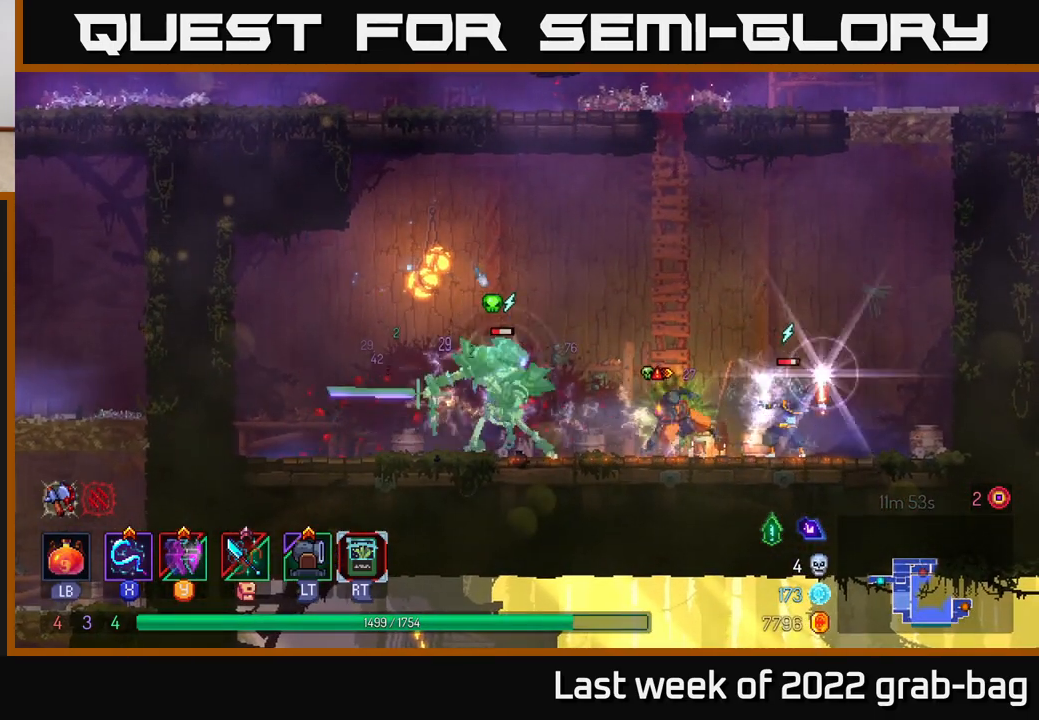
{"buttons": [], "left_stick": "left", "right_stick": "center", "events": [[17, "B", "down"], [150, "B", "up"], [200, "B", "down"], [400, "B", "up"]]}
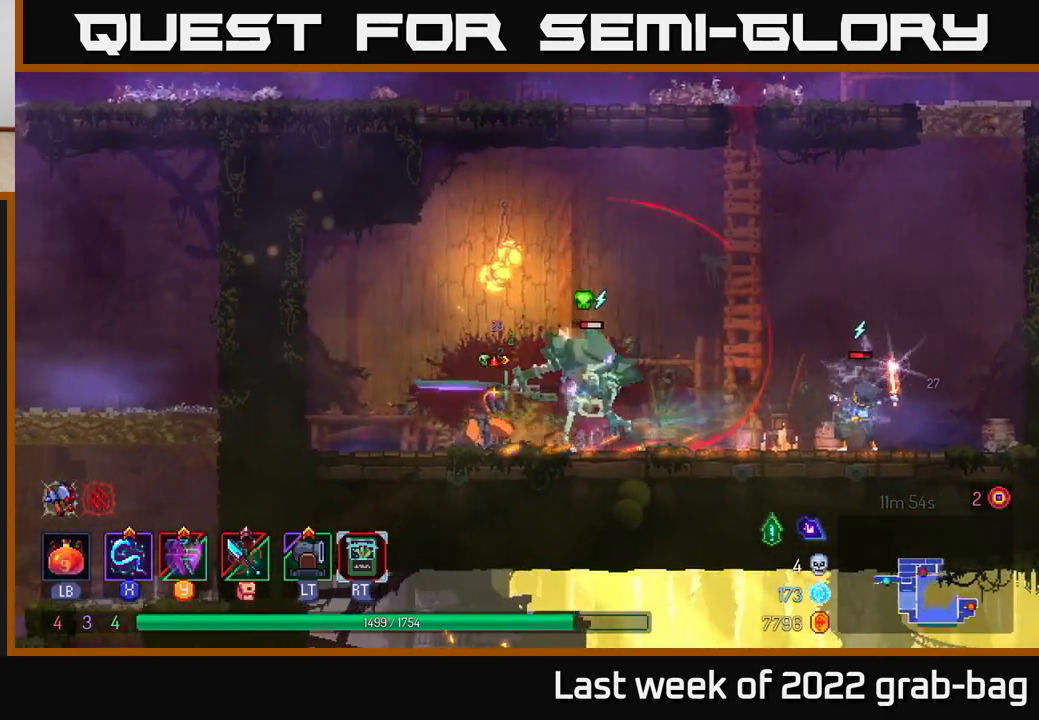
{"buttons": ["B"], "left_stick": "up-left", "right_stick": "center", "events": [[50, "left_stick", "right"], [100, "X", "down"], [183, "X", "up"], [233, "left_stick", "left"], [300, "B", "down"], [400, "B", "up"], [467, "B", "down"], [467, "left_stick", "up-left"]]}
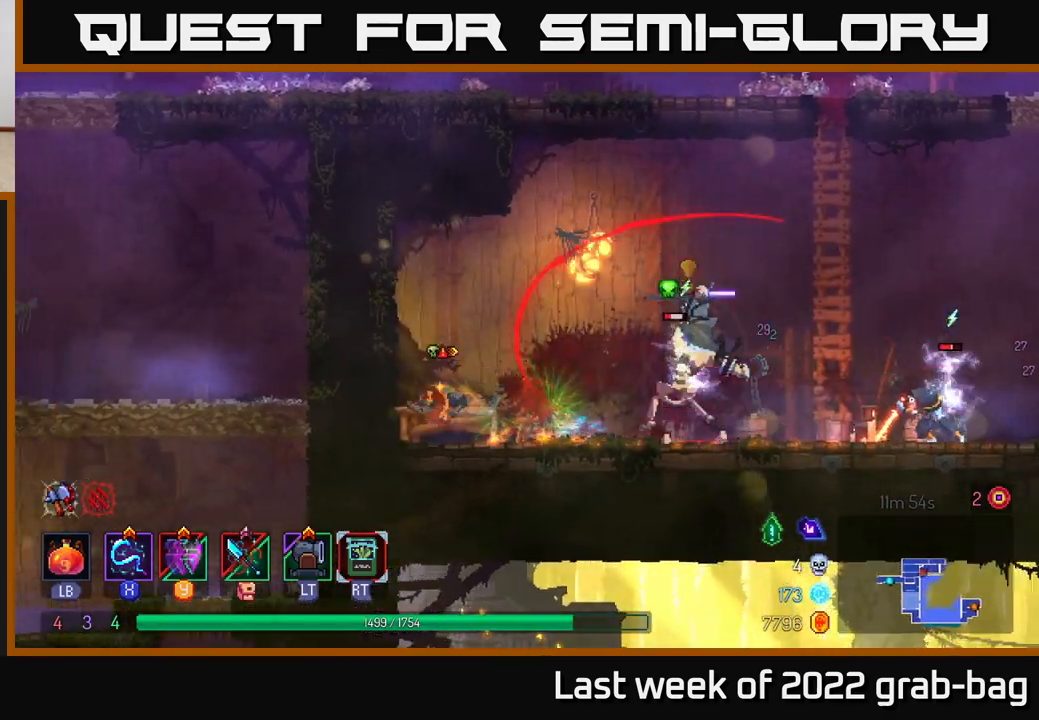
{"buttons": ["A"], "left_stick": "right", "right_stick": "center", "events": [[67, "B", "up"], [183, "left_stick", "right"], [267, "X", "down"], [350, "left_stick", "center"], [367, "X", "up"], [500, "A", "down"], [500, "left_stick", "right"]]}
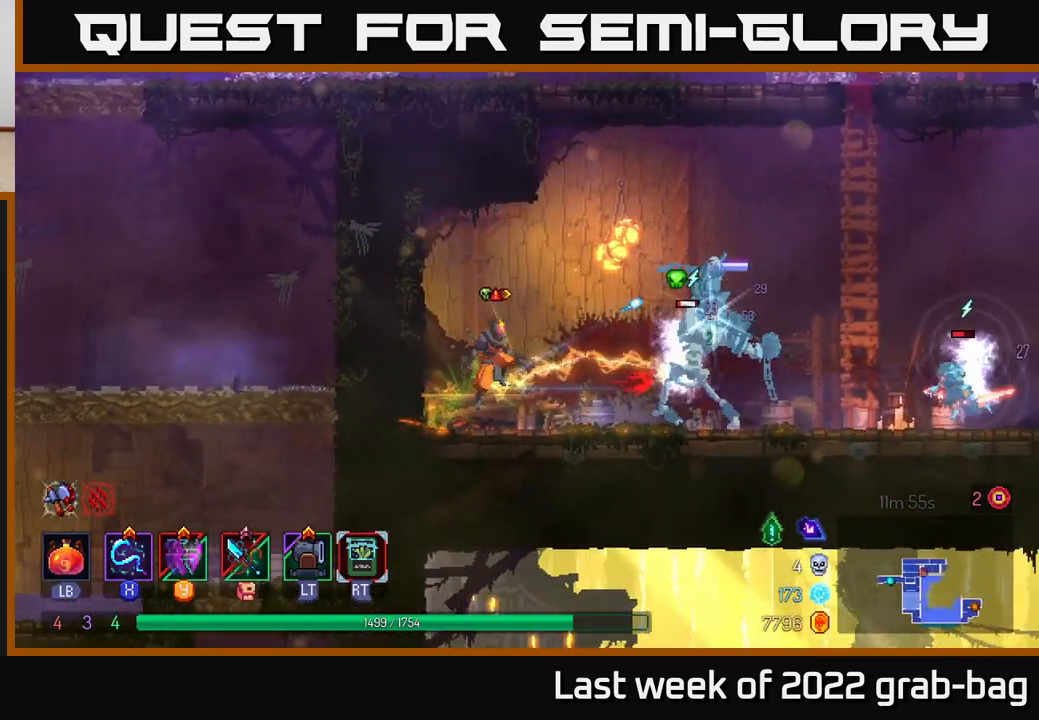
{"buttons": [], "left_stick": "right", "right_stick": "center", "events": [[133, "left_stick", "center"], [150, "A", "up"], [183, "left_stick", "right"], [200, "A", "down"], [317, "A", "up"], [350, "B", "down"], [483, "B", "up"]]}
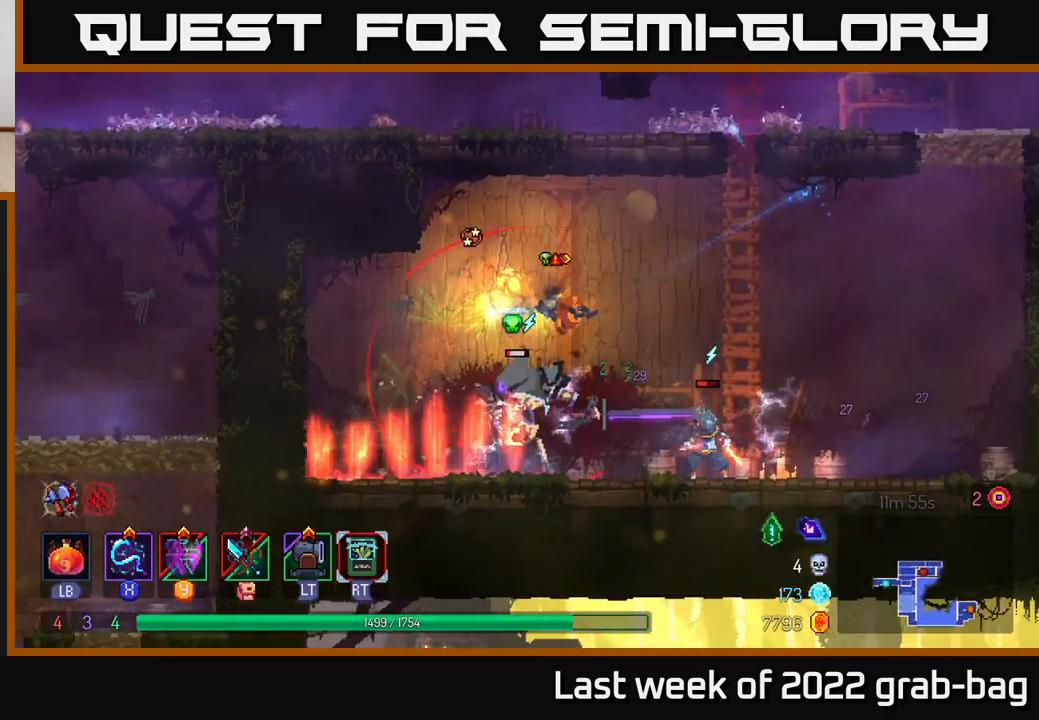
{"buttons": [], "left_stick": "left", "right_stick": "center", "events": [[400, "X", "down"], [400, "left_stick", "left"], [483, "X", "up"]]}
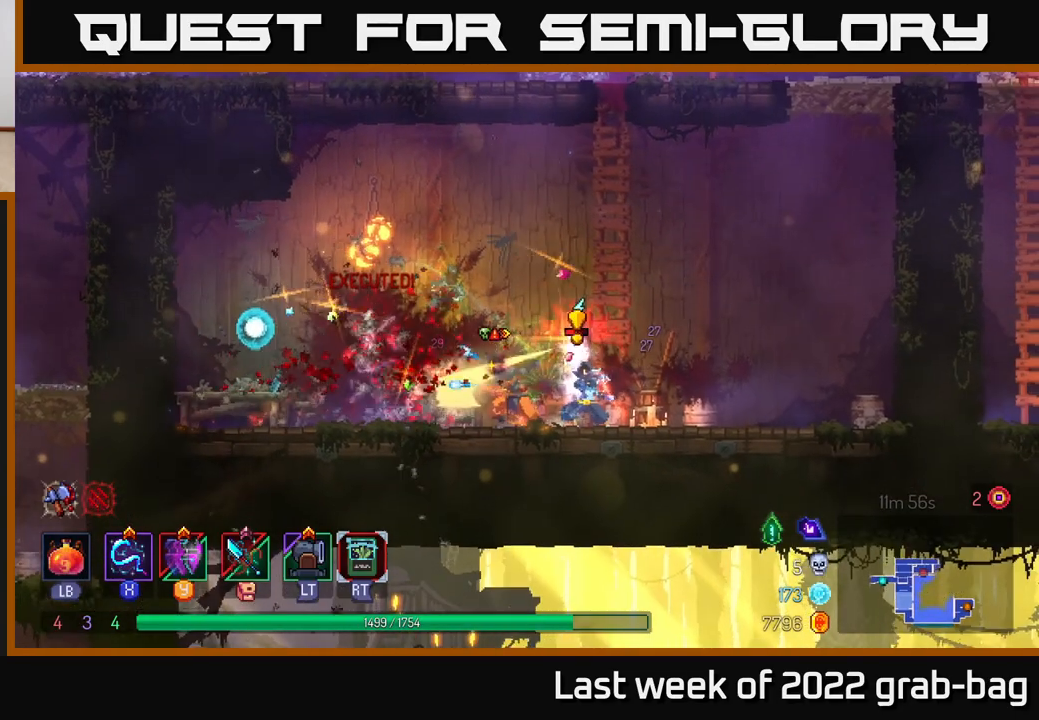
{"buttons": ["X"], "left_stick": "up-left", "right_stick": "center", "events": [[67, "X", "down"], [67, "left_stick", "right"], [100, "X", "up"], [167, "B", "down"], [267, "B", "up"], [483, "left_stick", "up-left"], [500, "X", "down"]]}
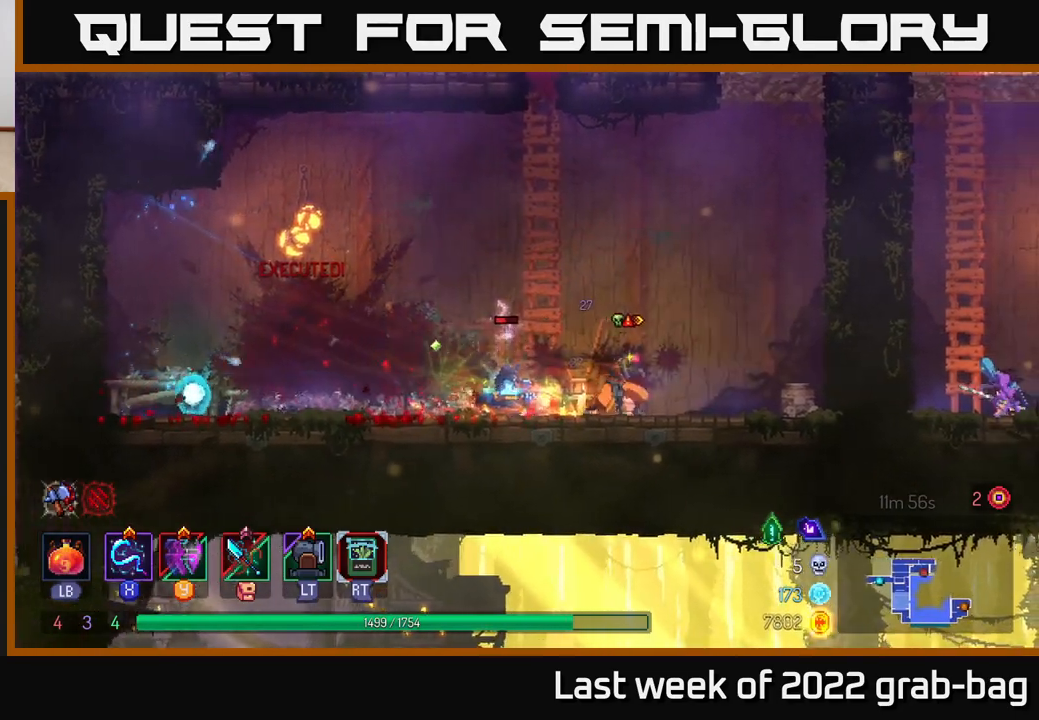
{"buttons": ["X"], "left_stick": "center", "right_stick": "center", "events": [[17, "left_stick", "left"], [83, "X", "up"], [167, "X", "down"], [250, "X", "up"], [250, "left_stick", "center"], [333, "X", "down"], [417, "X", "up"], [500, "X", "down"]]}
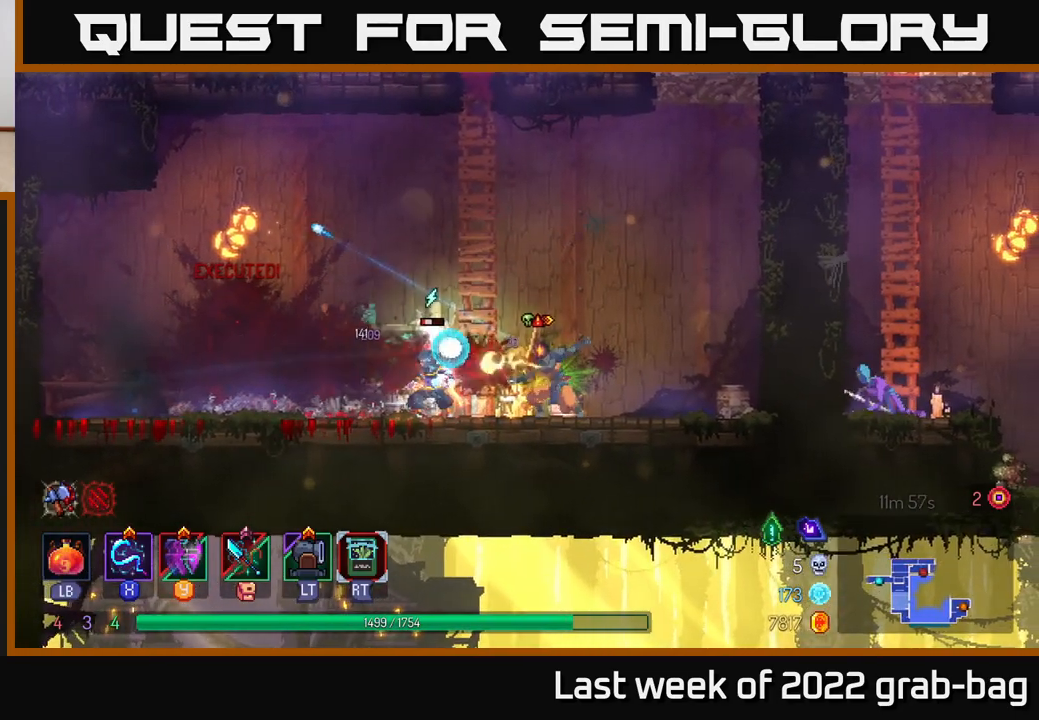
{"buttons": ["B"], "left_stick": "right", "right_stick": "center", "events": [[83, "X", "up"], [267, "X", "down"], [333, "X", "up"], [367, "left_stick", "right"], [483, "B", "down"]]}
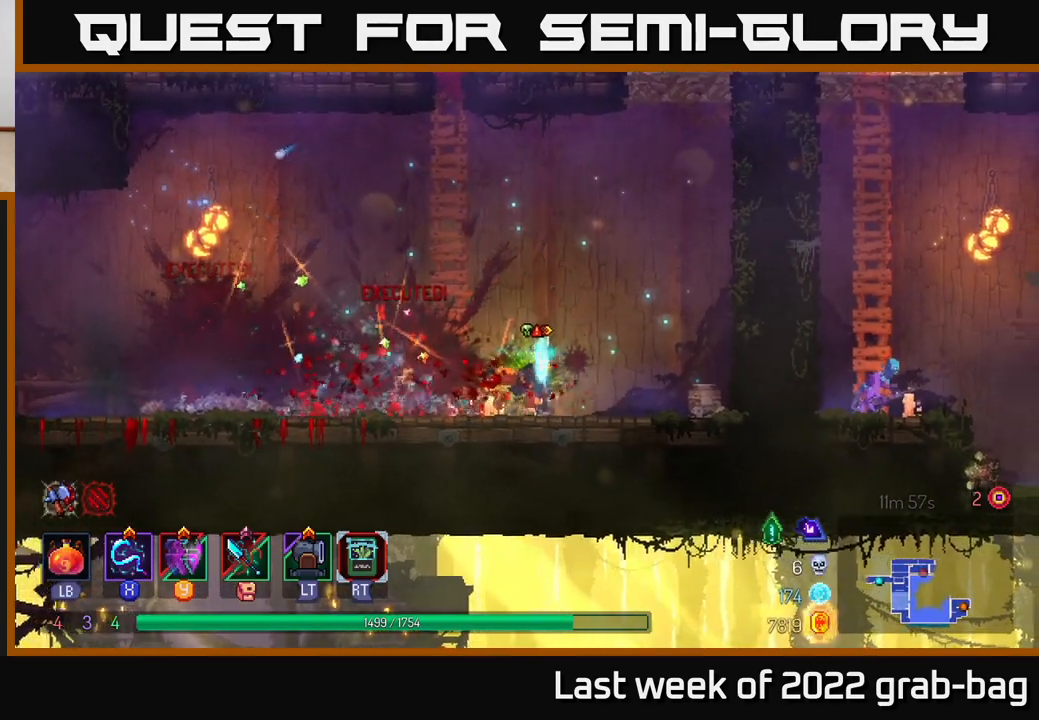
{"buttons": [], "left_stick": "up-right", "right_stick": "center", "events": [[150, "B", "up"], [350, "A", "down"], [417, "left_stick", "up-right"], [500, "A", "up"]]}
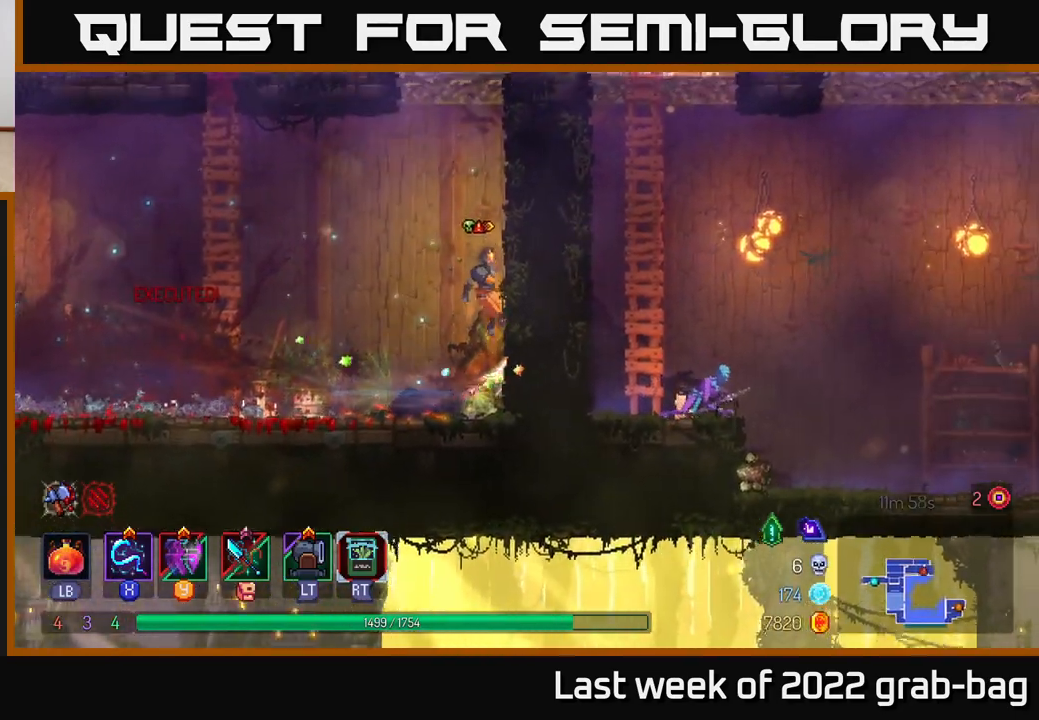
{"buttons": ["A"], "left_stick": "up", "right_stick": "center", "events": [[233, "left_stick", "center"], [333, "left_stick", "up"], [383, "A", "down"]]}
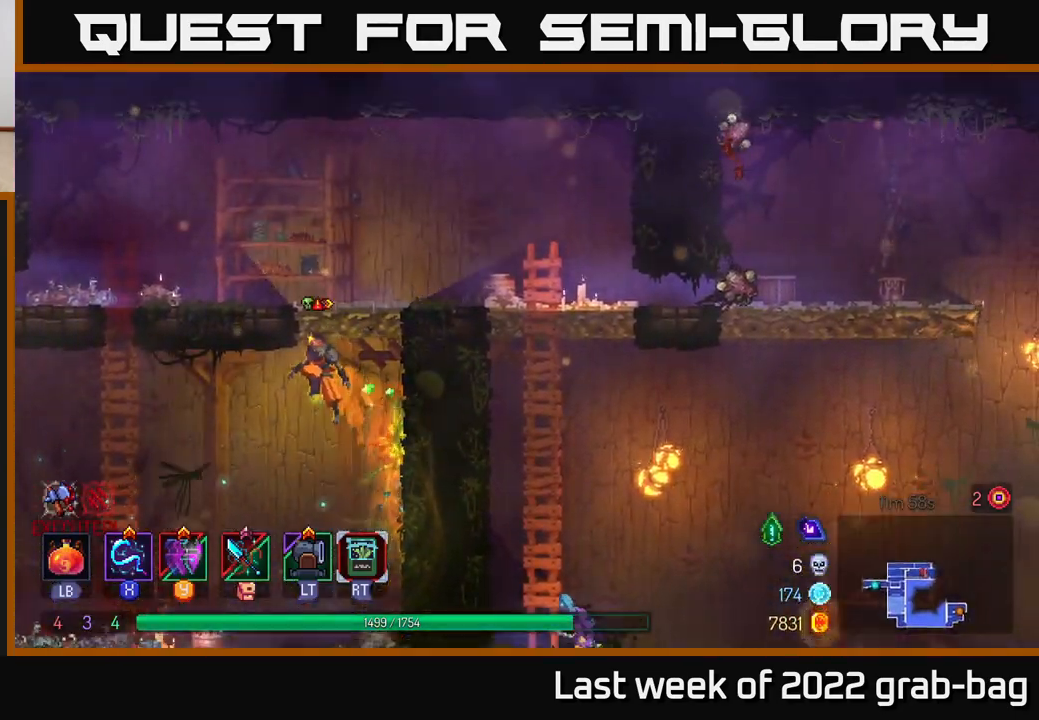
{"buttons": [], "left_stick": "right", "right_stick": "center", "events": [[33, "A", "up"], [83, "left_stick", "up-right"], [117, "A", "down"], [250, "left_stick", "right"], [267, "A", "up"], [417, "A", "down"], [500, "A", "up"]]}
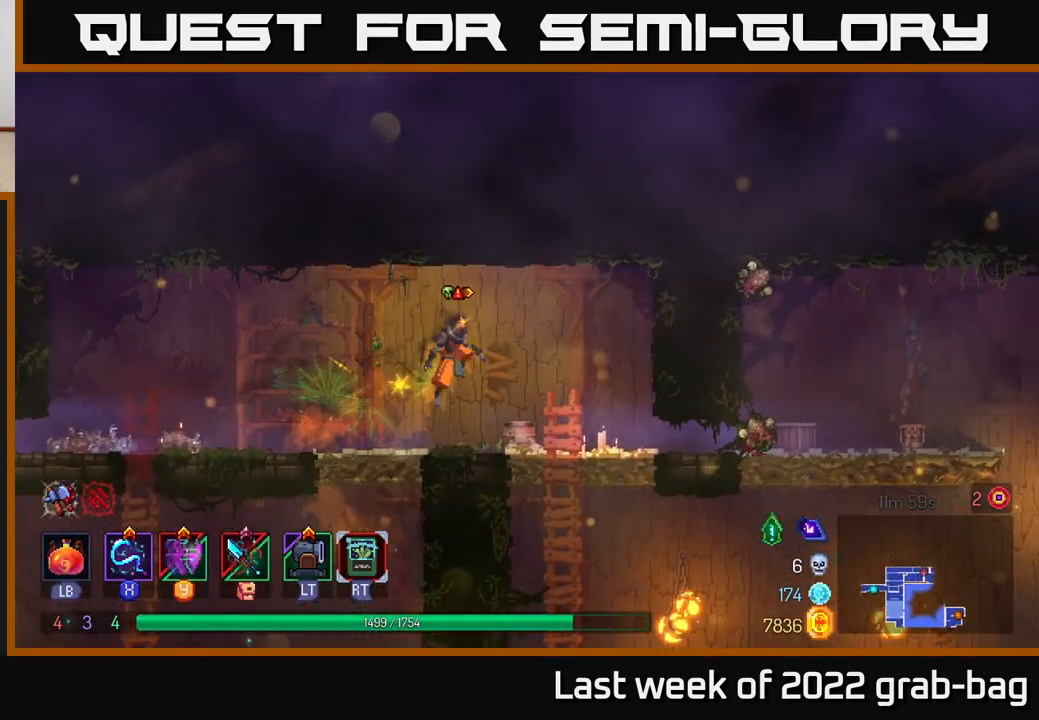
{"buttons": [], "left_stick": "center", "right_stick": "center", "events": [[450, "left_stick", "center"]]}
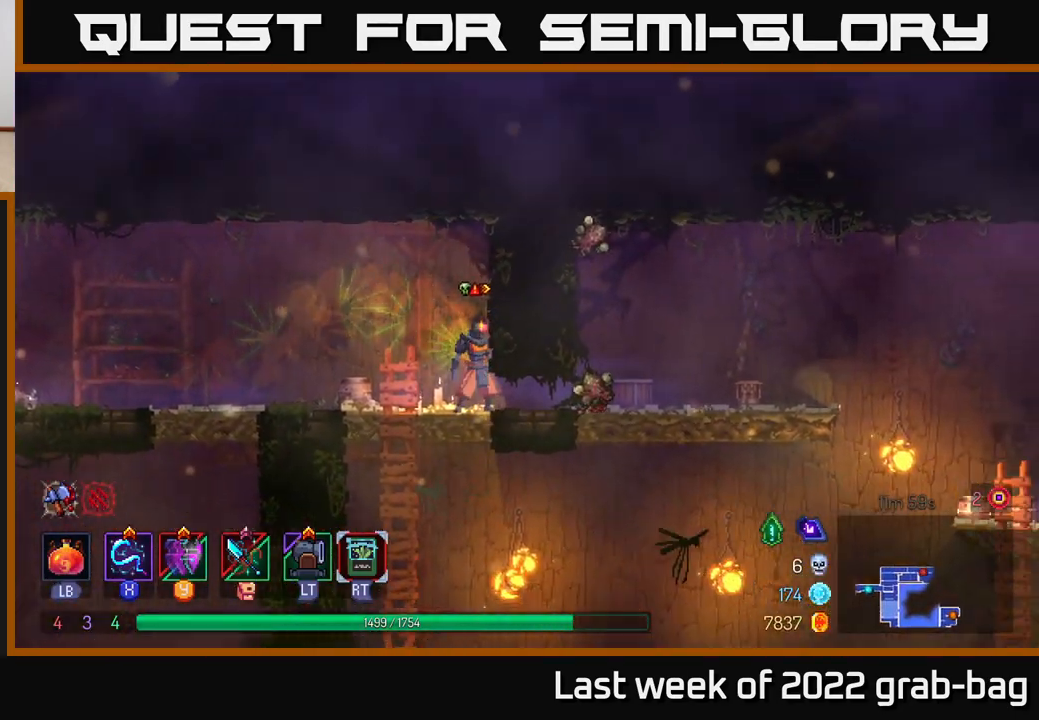
{"buttons": ["X"], "left_stick": "left", "right_stick": "center", "events": [[17, "left_stick", "right"], [67, "B", "down"], [183, "B", "up"], [433, "X", "down"], [433, "left_stick", "left"]]}
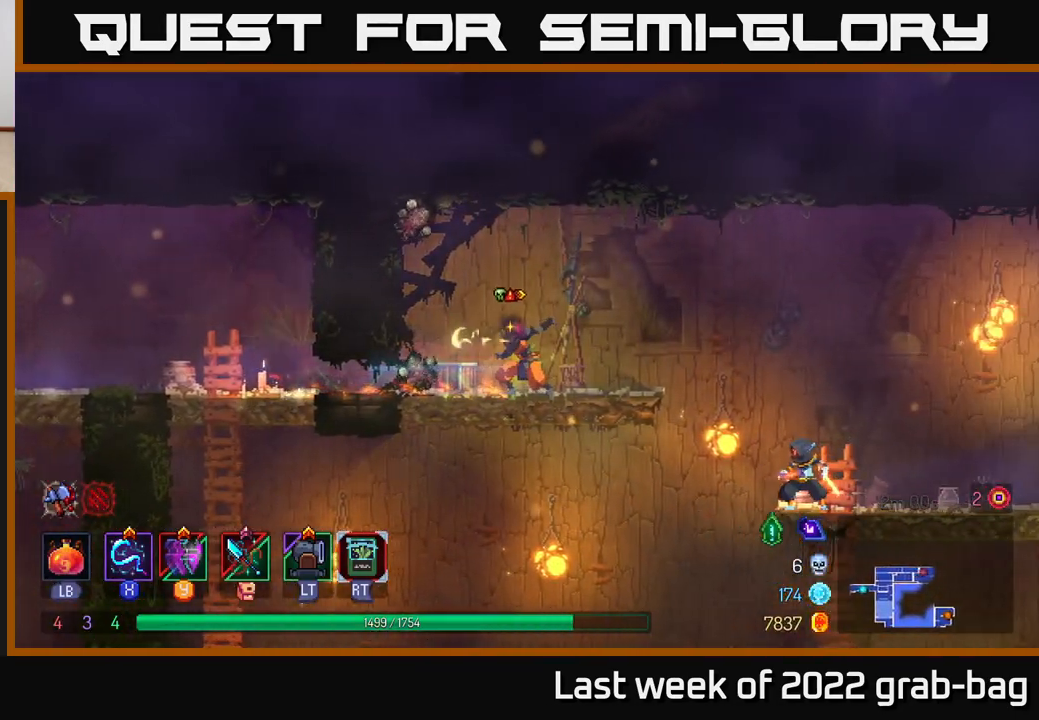
{"buttons": ["X"], "left_stick": "center", "right_stick": "center", "events": [[17, "X", "up"], [67, "left_stick", "center"], [117, "X", "down"], [200, "X", "up"], [283, "X", "down"], [367, "X", "up"], [450, "X", "down"]]}
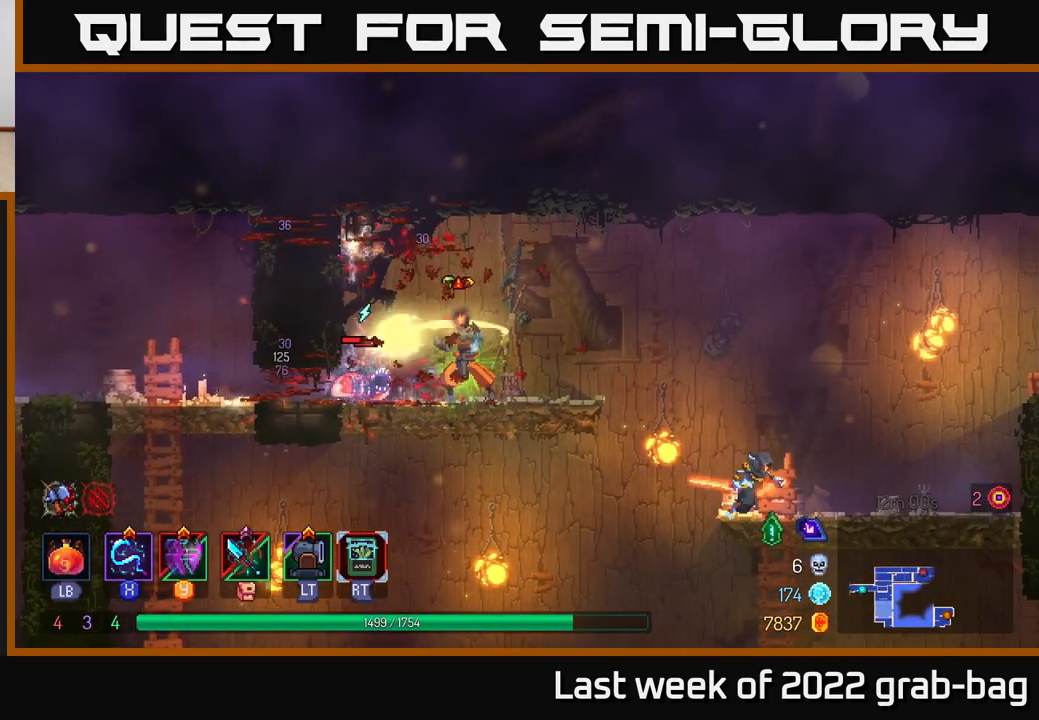
{"buttons": [], "left_stick": "left", "right_stick": "center", "events": [[50, "X", "up"], [117, "X", "down"], [217, "X", "up"], [250, "left_stick", "left"], [367, "B", "down"], [483, "B", "up"]]}
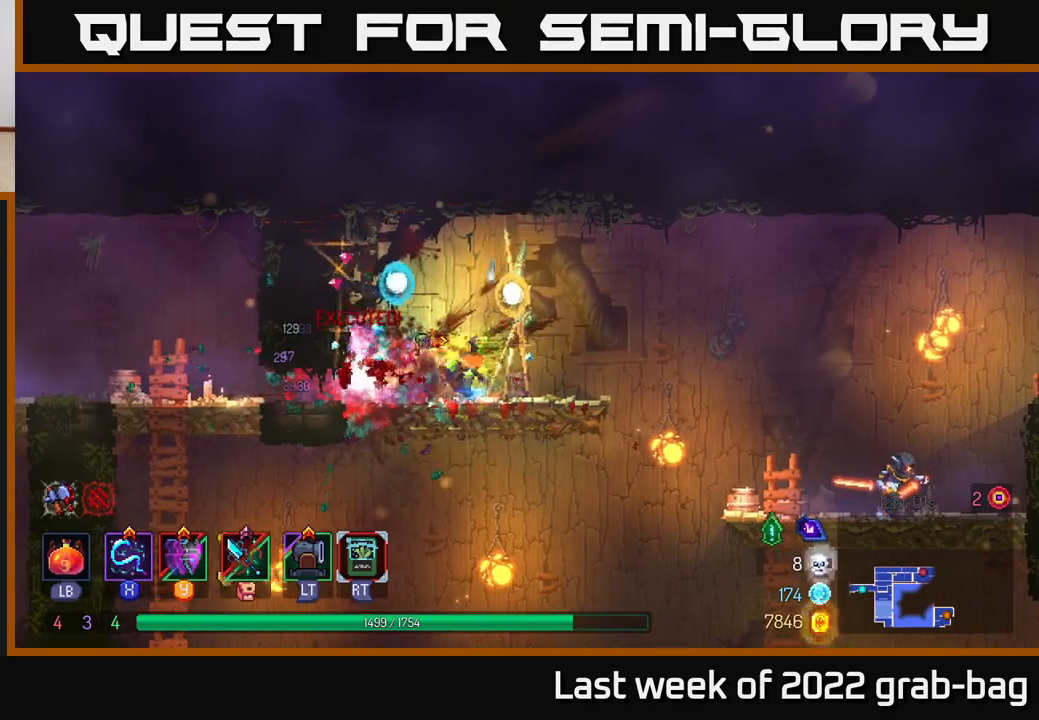
{"buttons": [], "left_stick": "right", "right_stick": "center", "events": [[100, "left_stick", "right"]]}
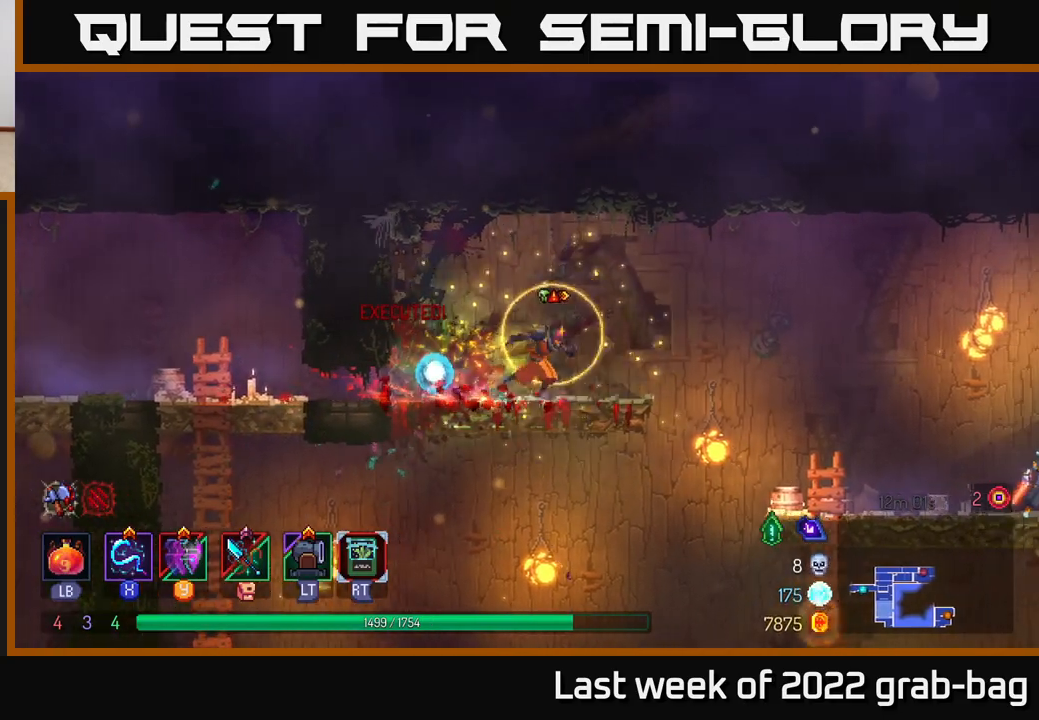
{"buttons": [], "left_stick": "right", "right_stick": "center", "events": []}
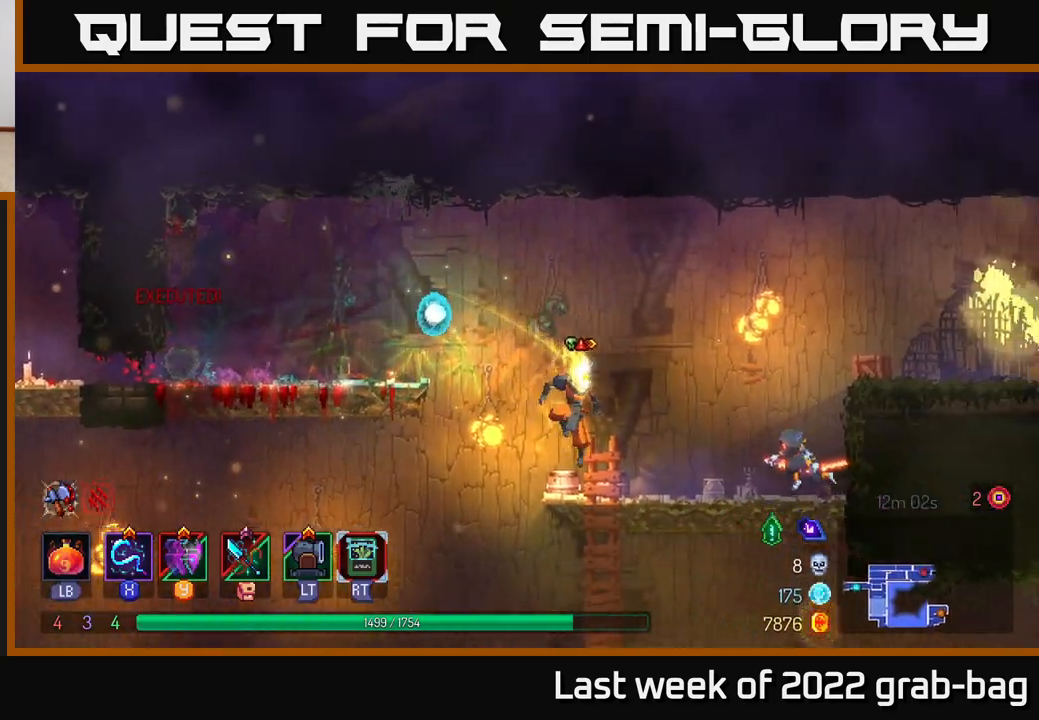
{"buttons": ["X"], "left_stick": "center", "right_stick": "center", "events": [[100, "X", "down"], [200, "X", "up"], [217, "left_stick", "center"], [283, "X", "down"], [350, "X", "up"], [433, "X", "down"]]}